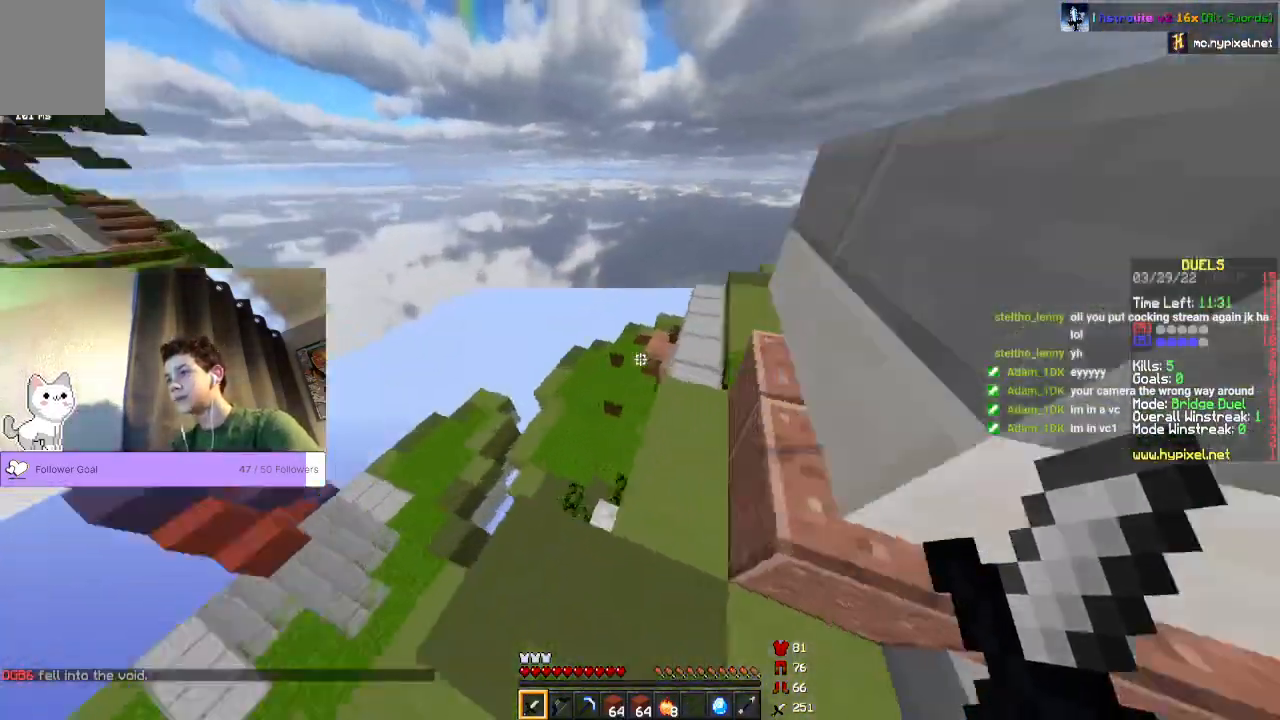
Gameplay with keyboard and mouse; each line is a JSON object with the keys and mouse buttons held at the frame after it. "events" lists presses ("down") and releases ("up") of "a", "d", "s", "space", "w", "mouse_left" and "mouse_right" between this image and that frame as [ms after this image, input, new state], when the widget could be followed in between. "mouse_left", "mouse_right" = the "left", "right" buttons of the "mouse" list. No other keys are recorded. Fast repeated clicks can show as one long hold. Mouse movement is not recorded.
{"keys": ["w"], "mouse": [], "events": [[67, "space", "down"], [467, "space", "up"]]}
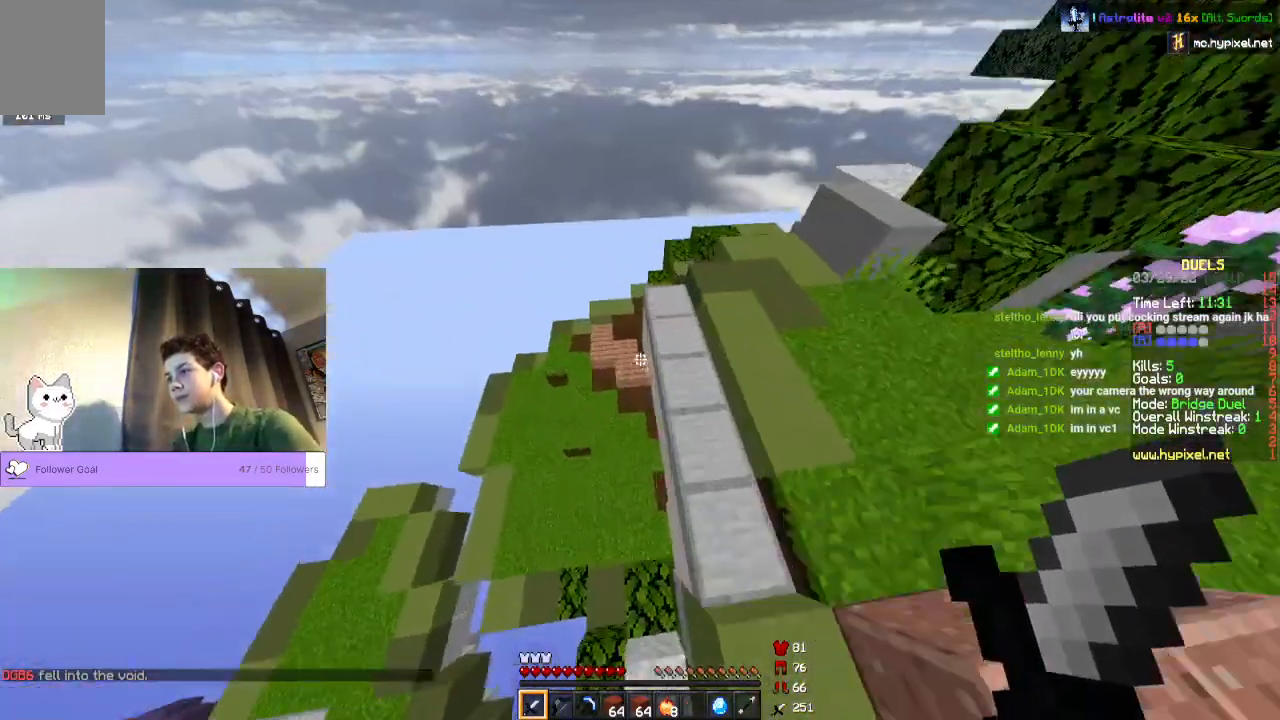
{"keys": ["w"], "mouse": [], "events": []}
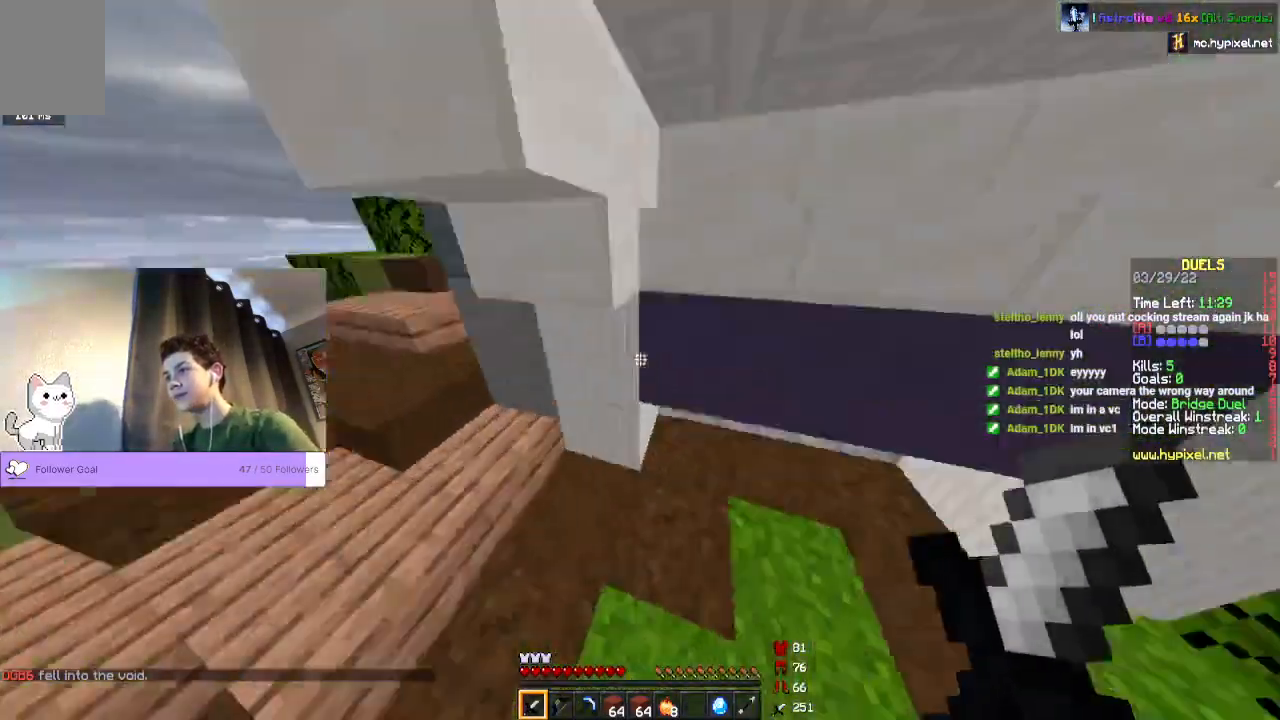
{"keys": [], "mouse": [], "events": [[267, "w", "up"]]}
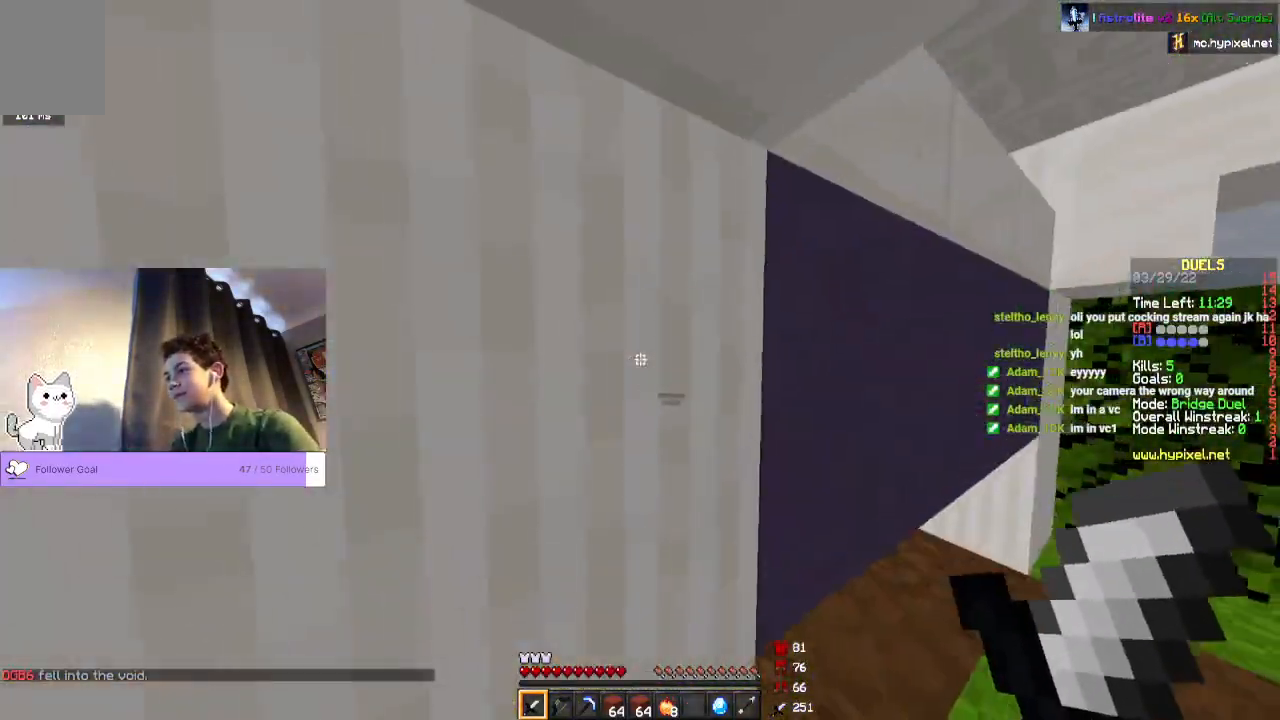
{"keys": [], "mouse": [], "events": []}
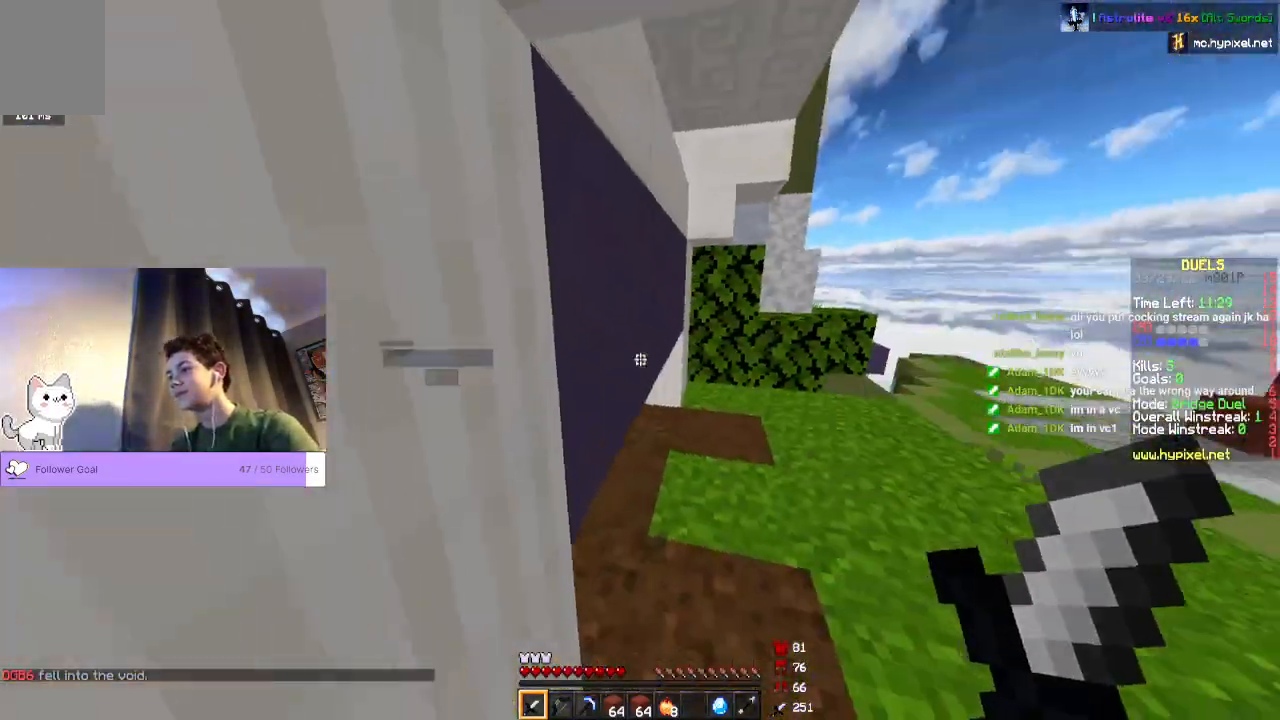
{"keys": [], "mouse": ["left"], "events": [[433, "mouse_left", "down"]]}
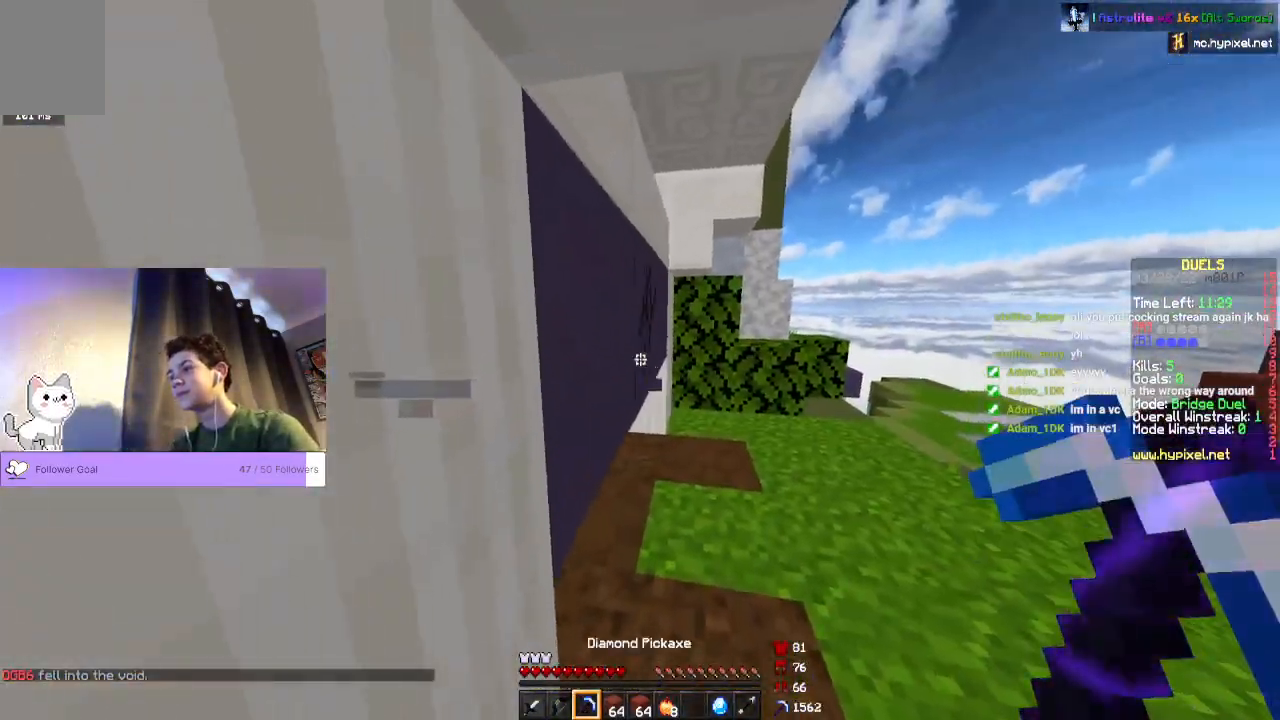
{"keys": [], "mouse": ["left"], "events": []}
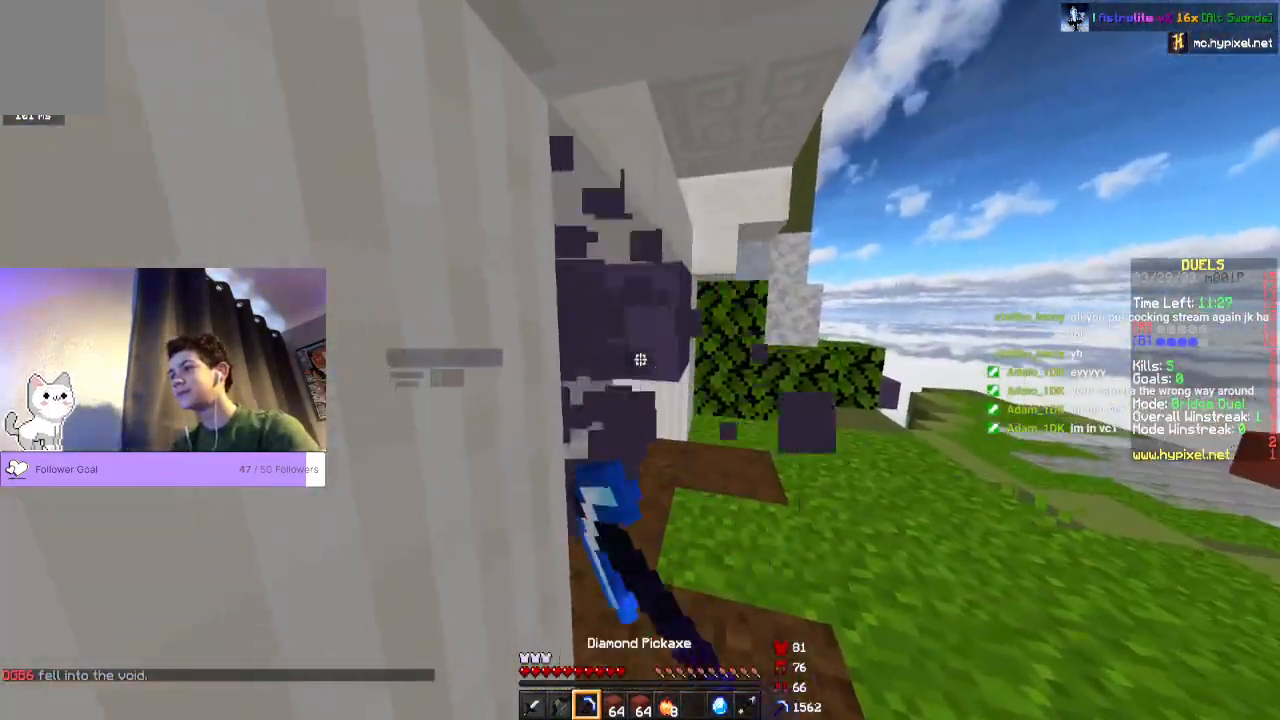
{"keys": [], "mouse": ["left"], "events": []}
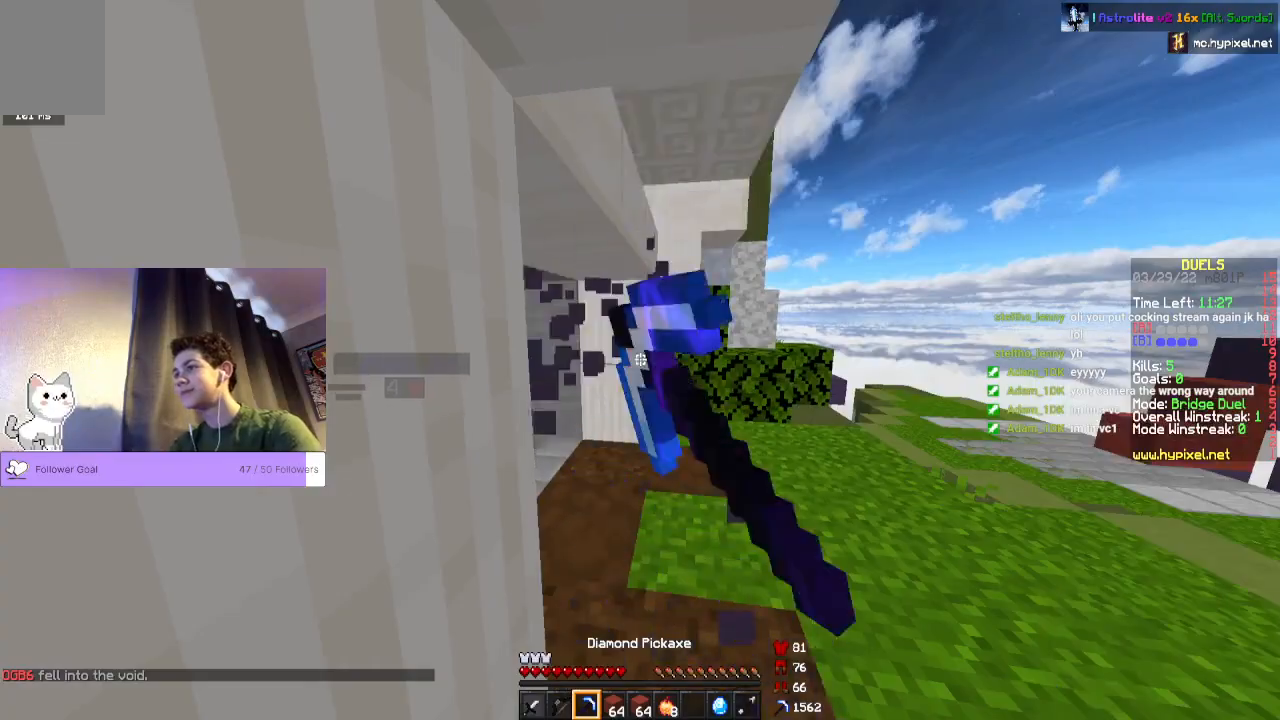
{"keys": ["w"], "mouse": ["left"], "events": [[167, "w", "down"], [200, "mouse_left", "up"], [467, "mouse_left", "down"]]}
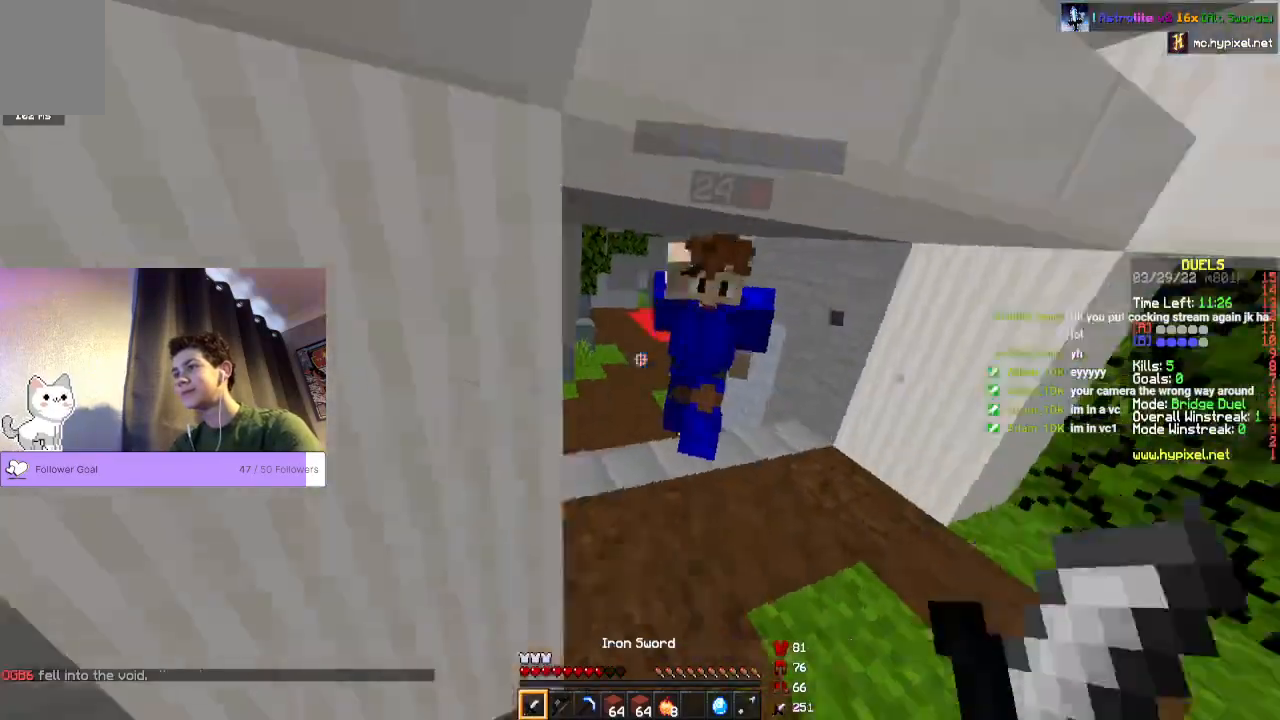
{"keys": ["w"], "mouse": ["left"], "events": [[167, "w", "up"], [300, "w", "down"]]}
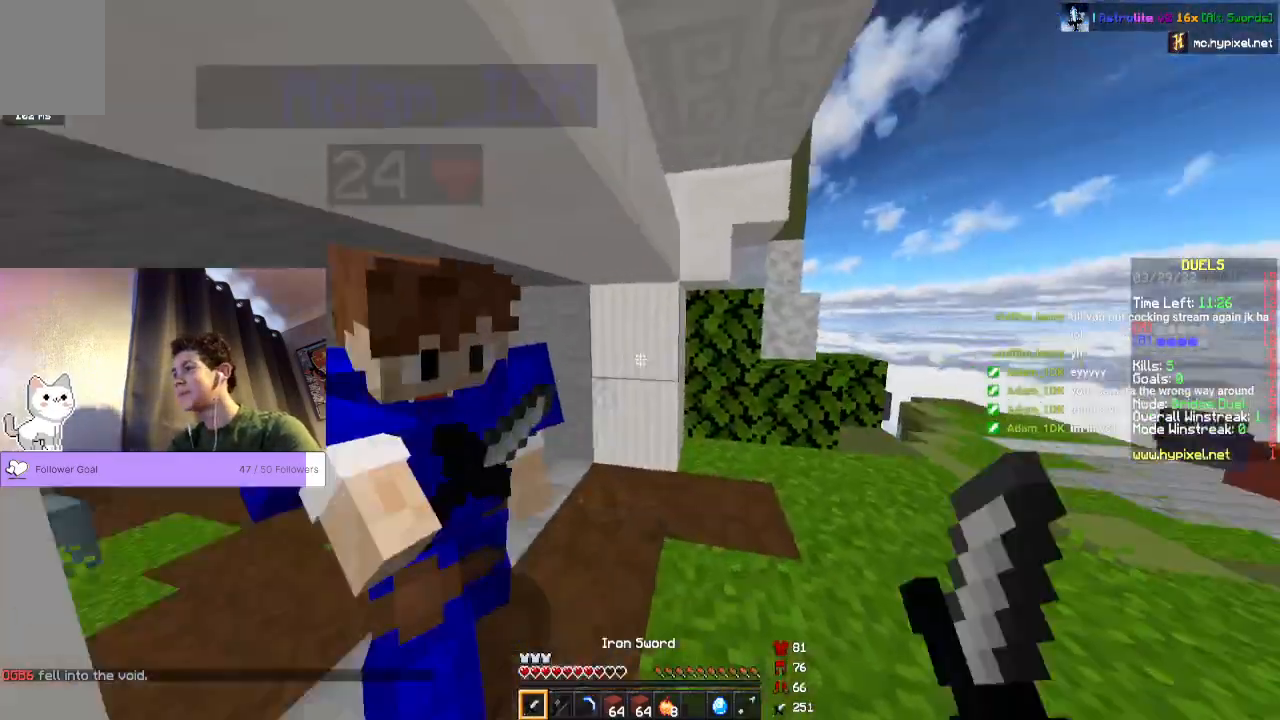
{"keys": ["w"], "mouse": ["left"]}
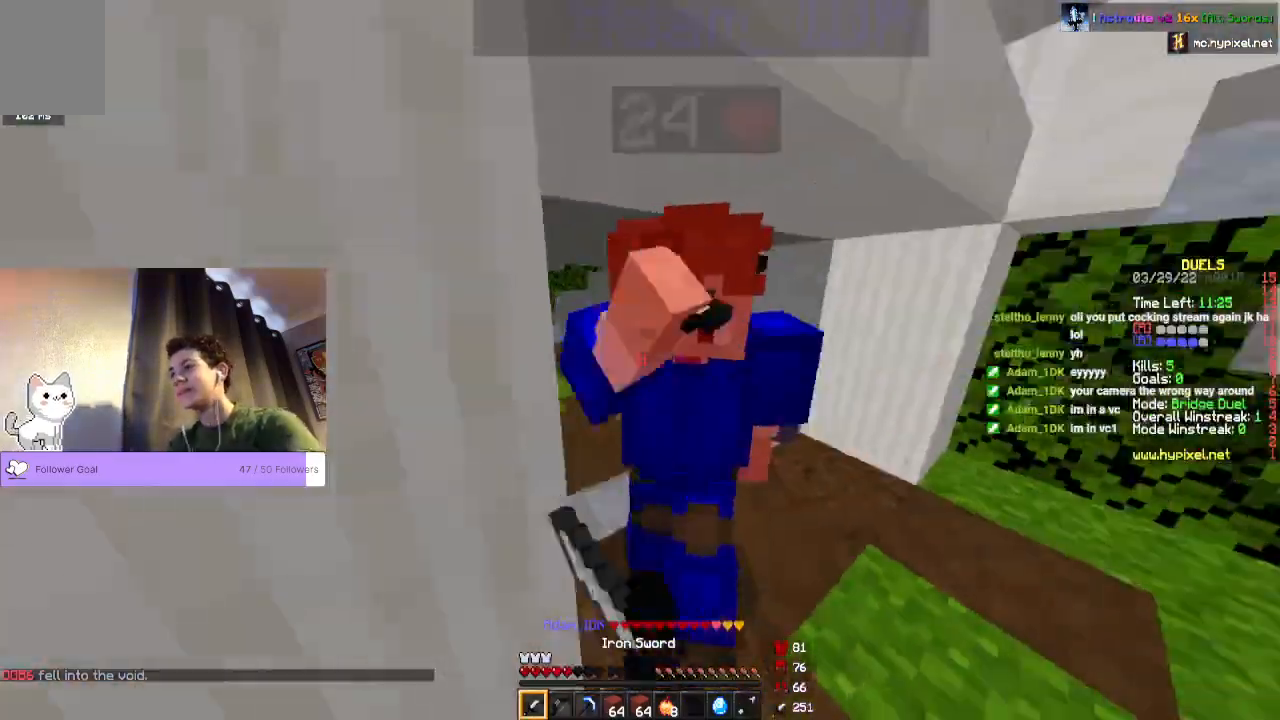
{"keys": ["w"], "mouse": ["left"], "events": []}
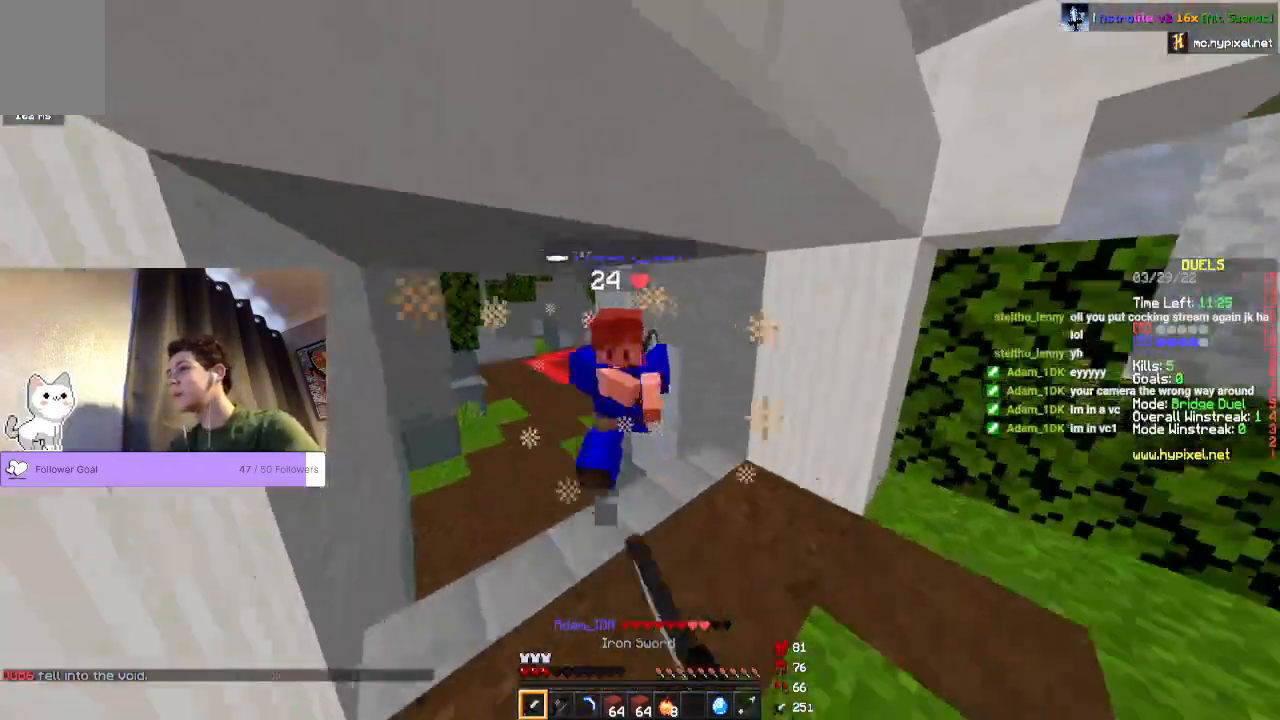
{"keys": ["w"], "mouse": ["left"]}
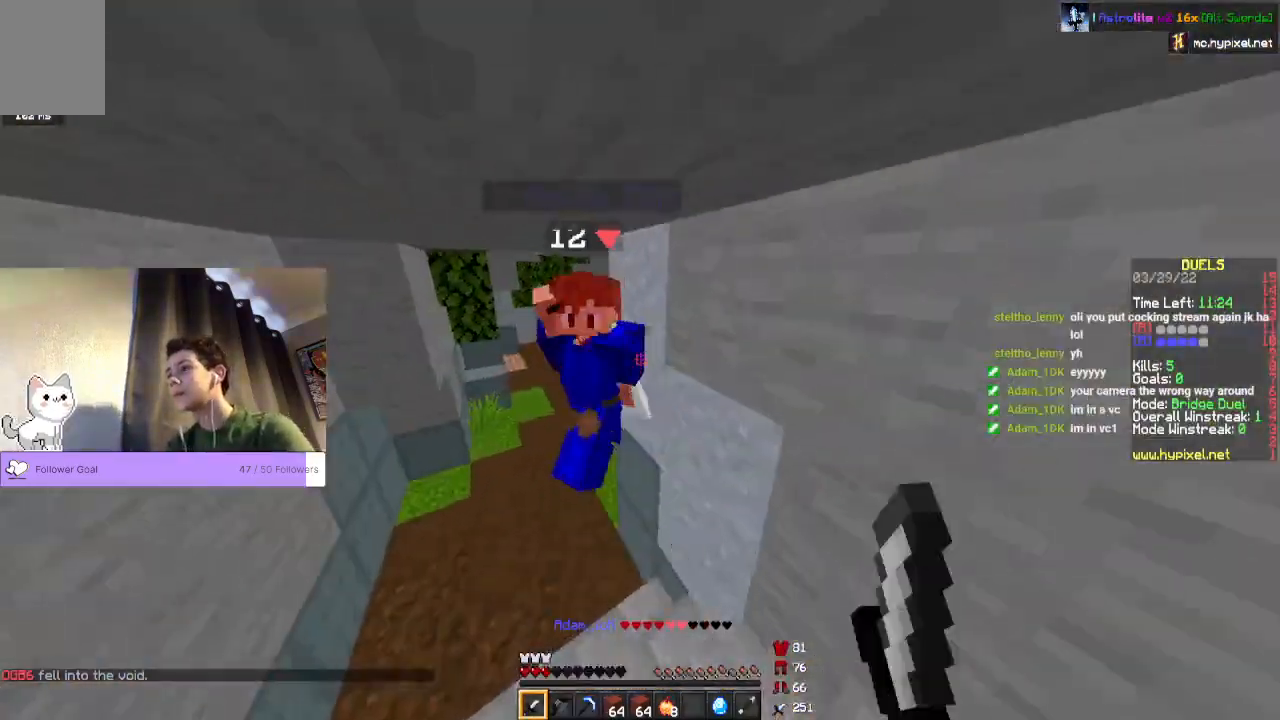
{"keys": ["w"], "mouse": ["left"], "events": []}
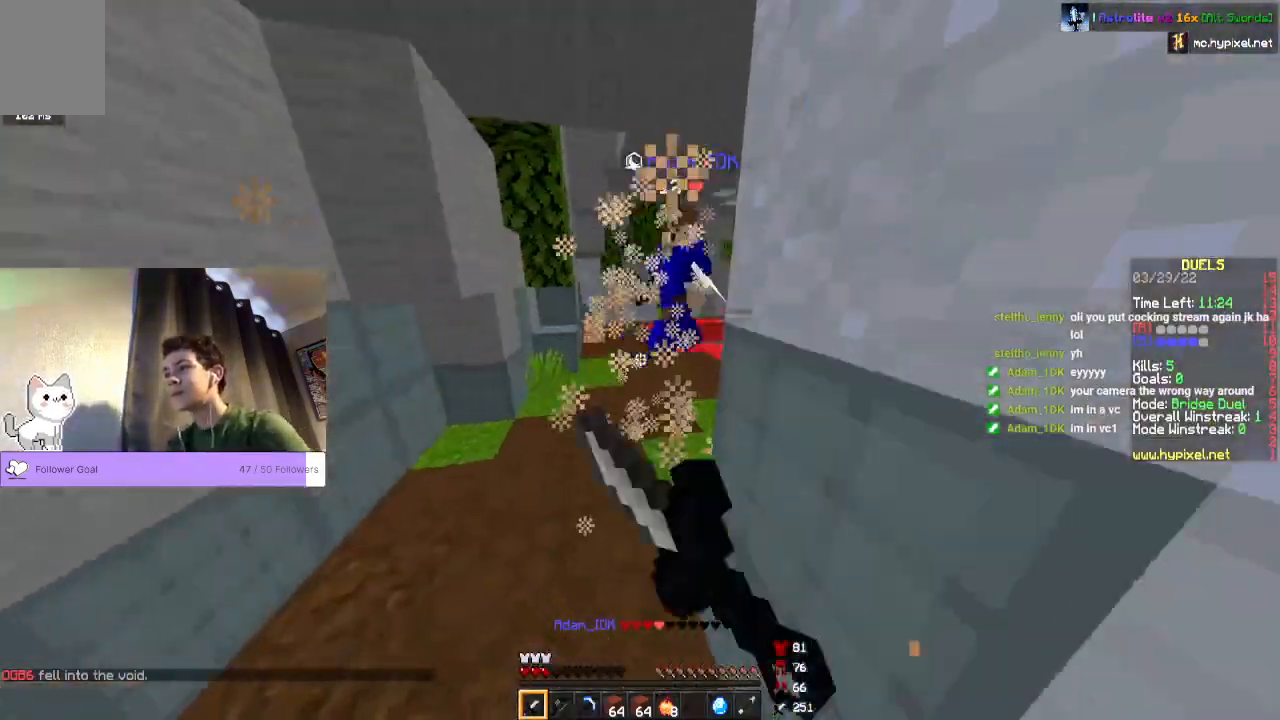
{"keys": ["w"], "mouse": ["left"], "events": []}
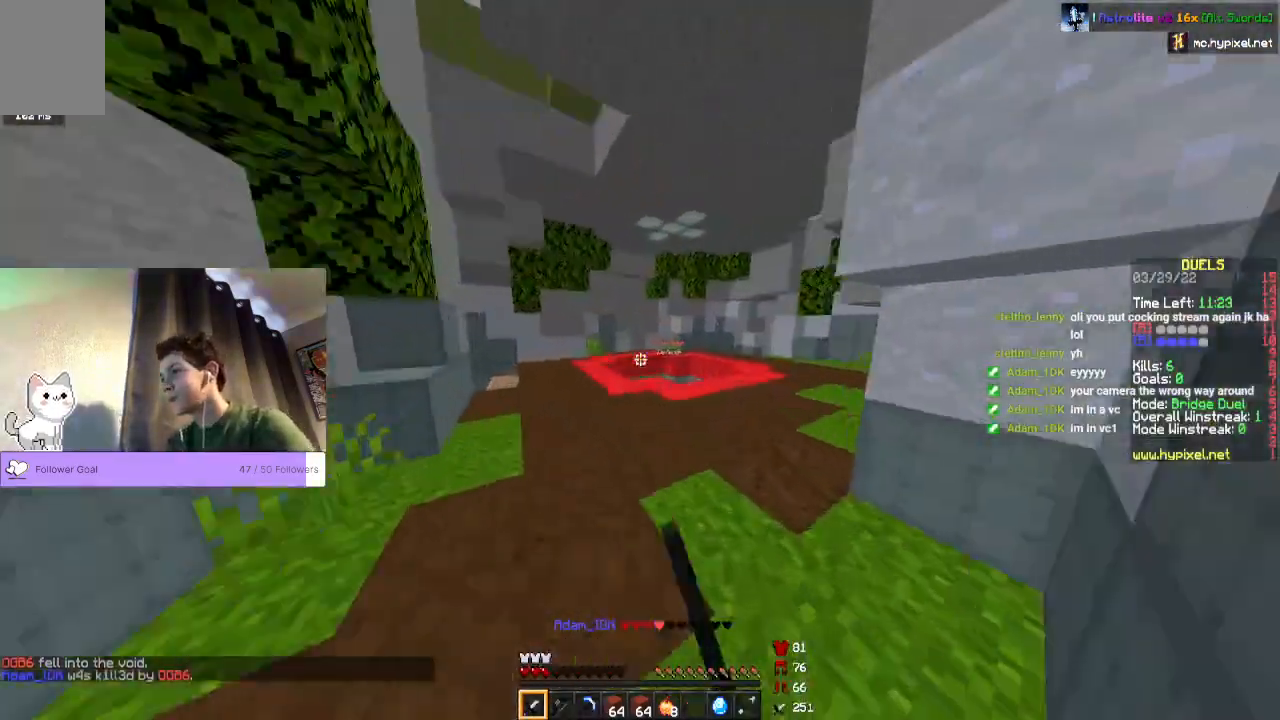
{"keys": ["space", "w"], "mouse": [], "events": [[33, "mouse_left", "up"], [133, "w", "up"], [433, "w", "down"], [467, "space", "down"]]}
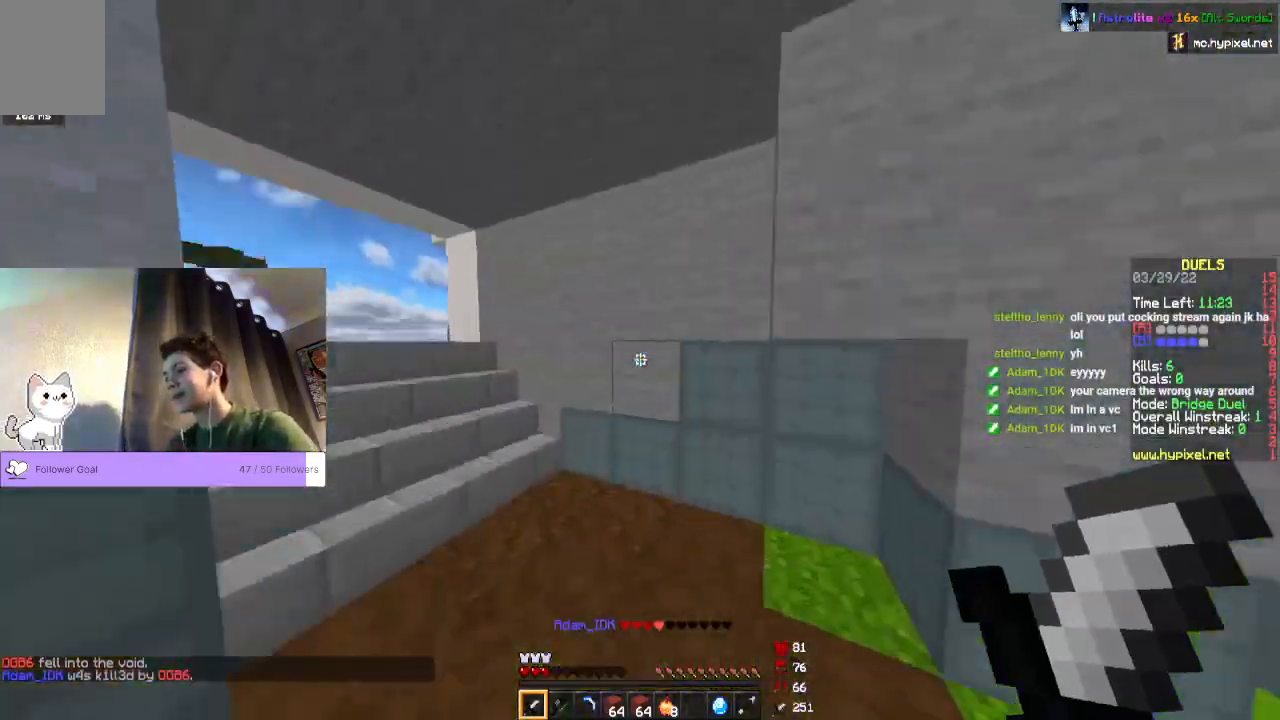
{"keys": ["space", "w"], "mouse": [], "events": []}
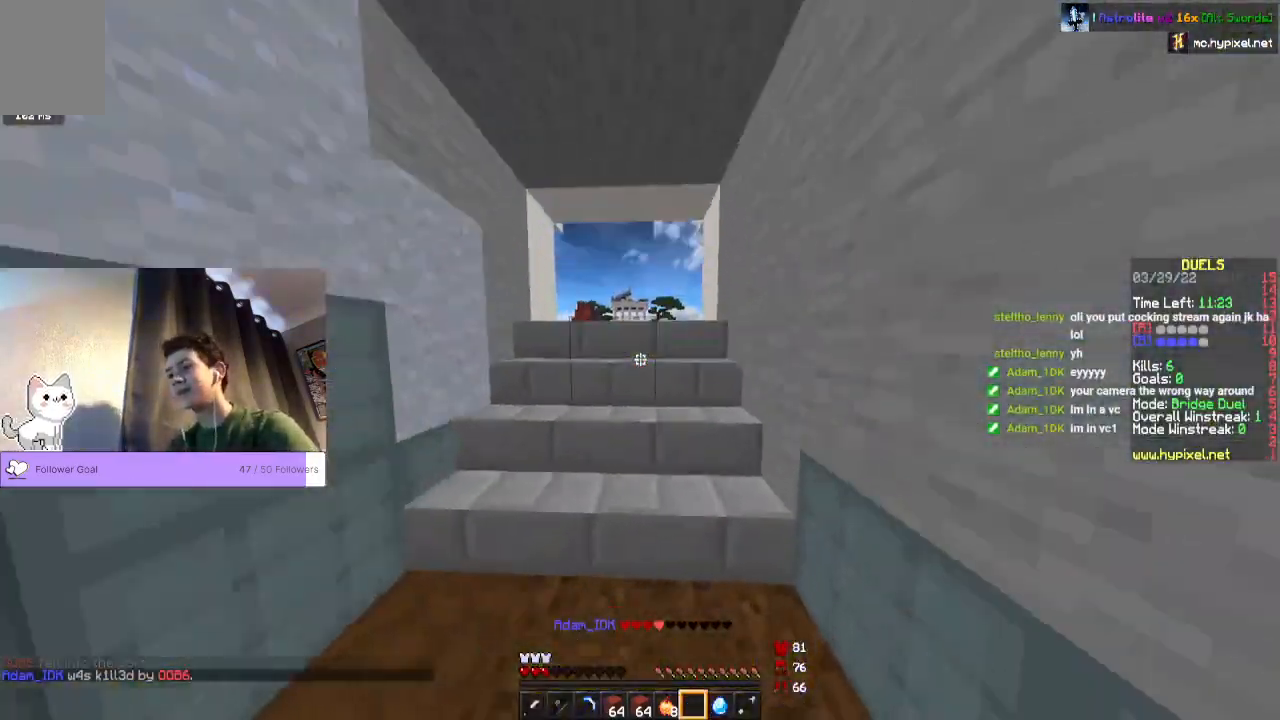
{"keys": ["space", "w"], "mouse": ["right"], "events": [[400, "mouse_right", "down"]]}
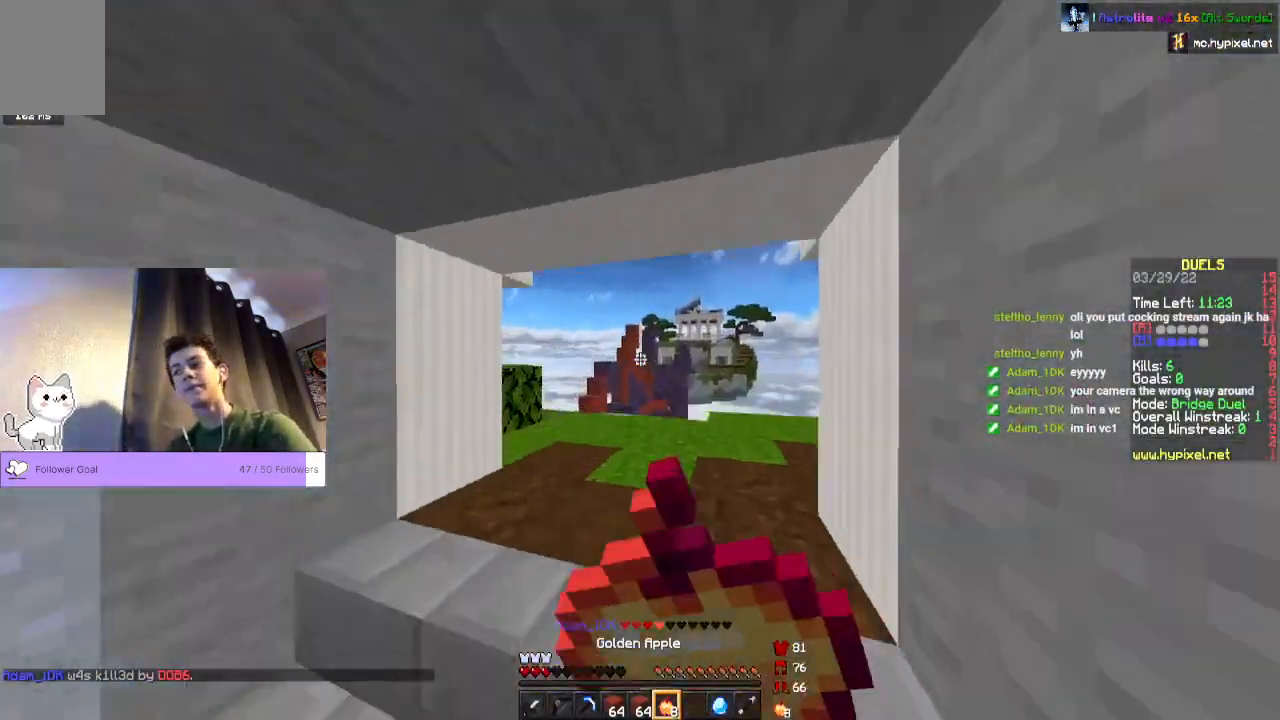
{"keys": ["space", "w"], "mouse": ["right"], "events": []}
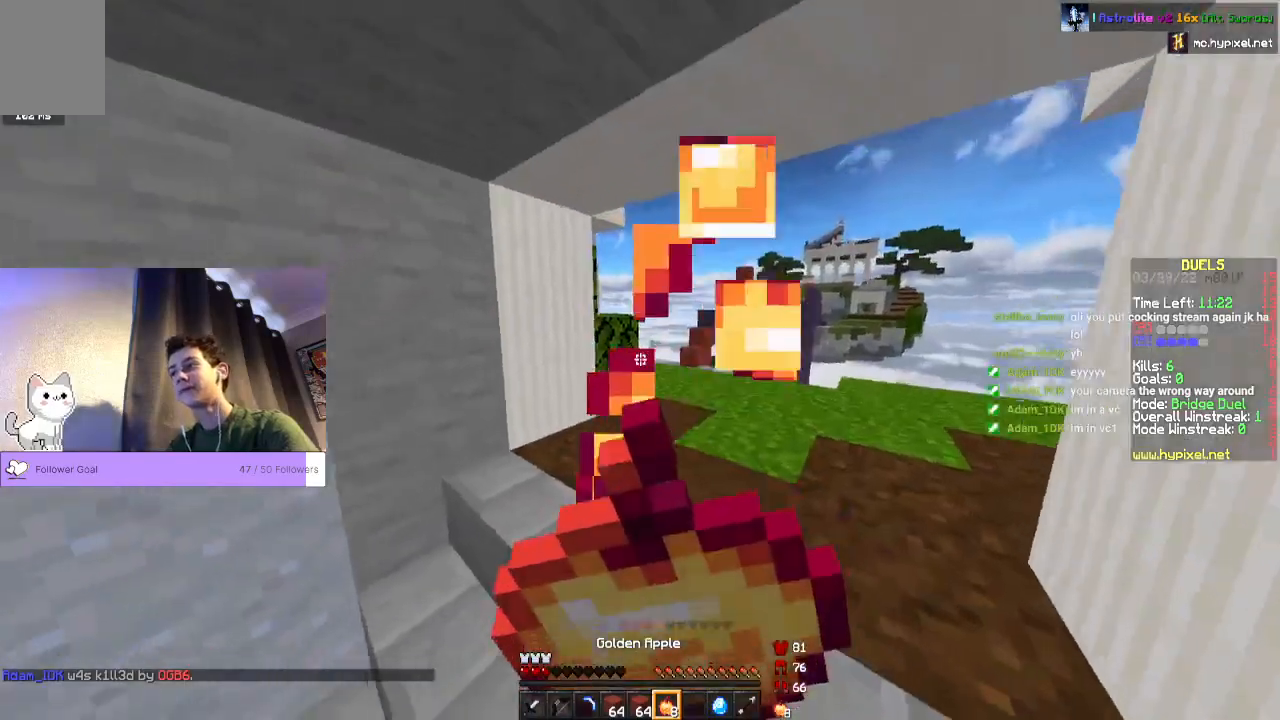
{"keys": ["space", "w"], "mouse": ["right"], "events": []}
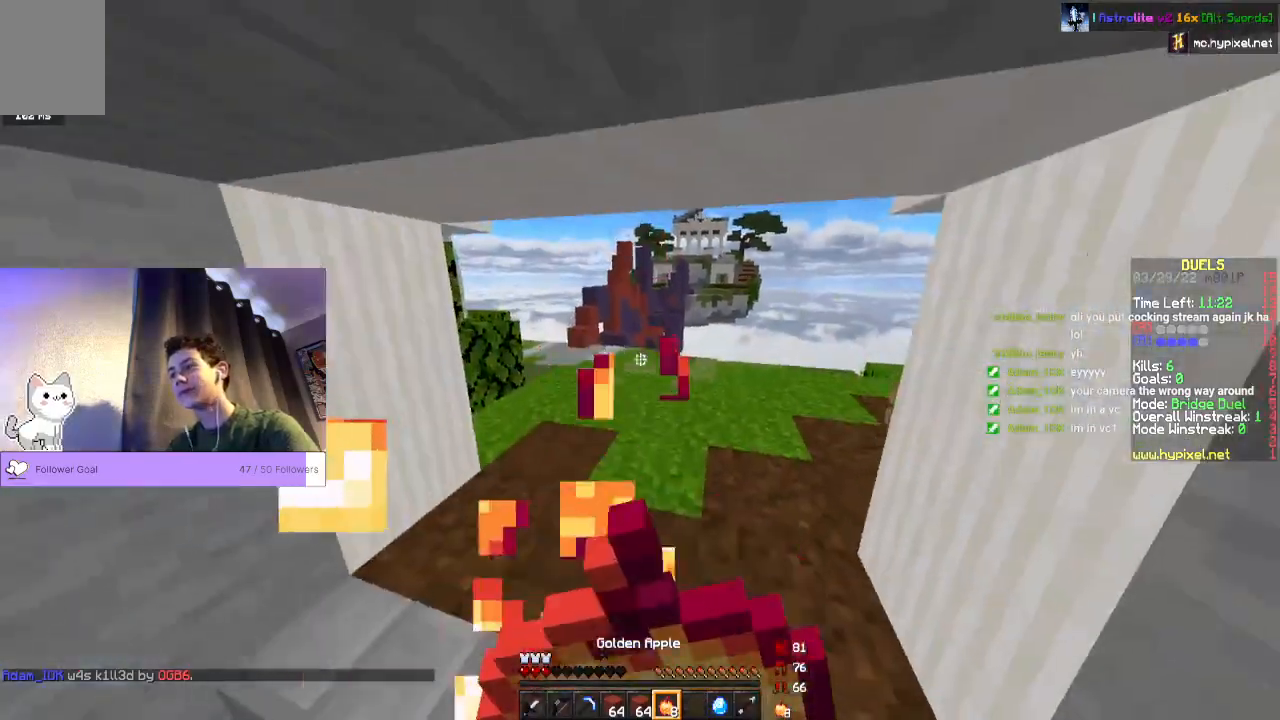
{"keys": ["space", "w"], "mouse": ["right"], "events": []}
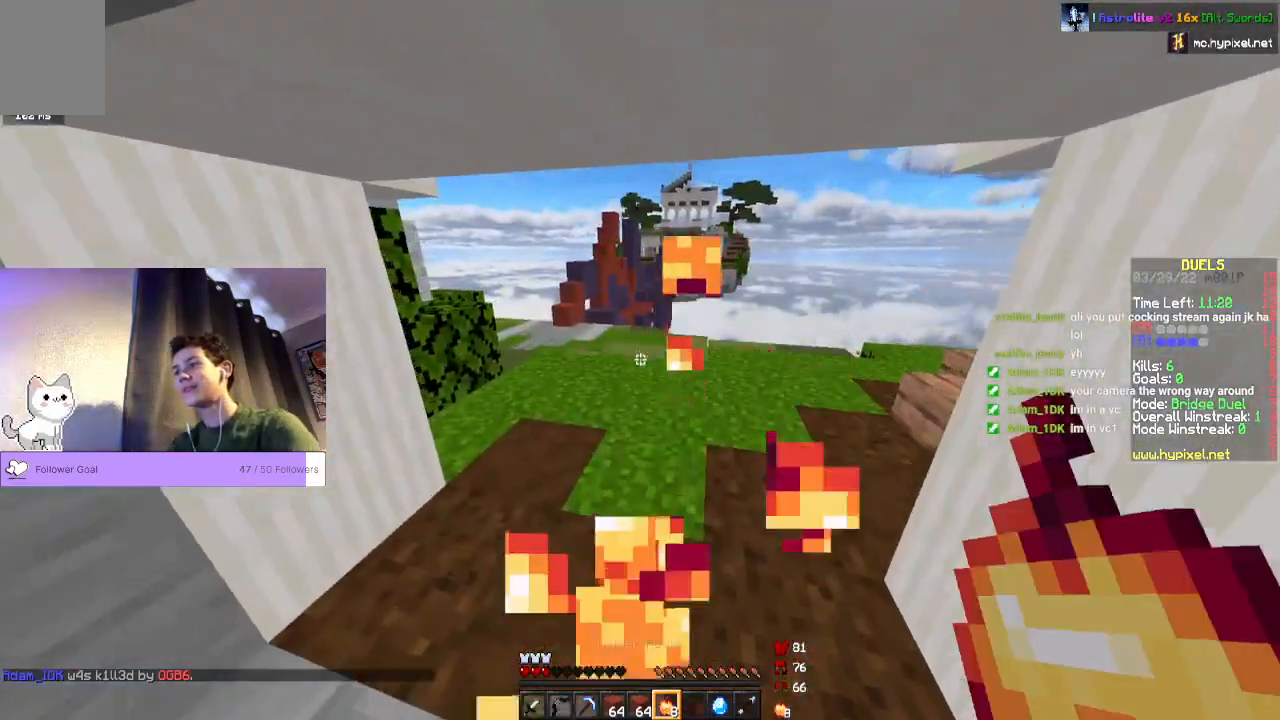
{"keys": ["w"], "mouse": [], "events": [[433, "mouse_right", "up"], [500, "space", "up"]]}
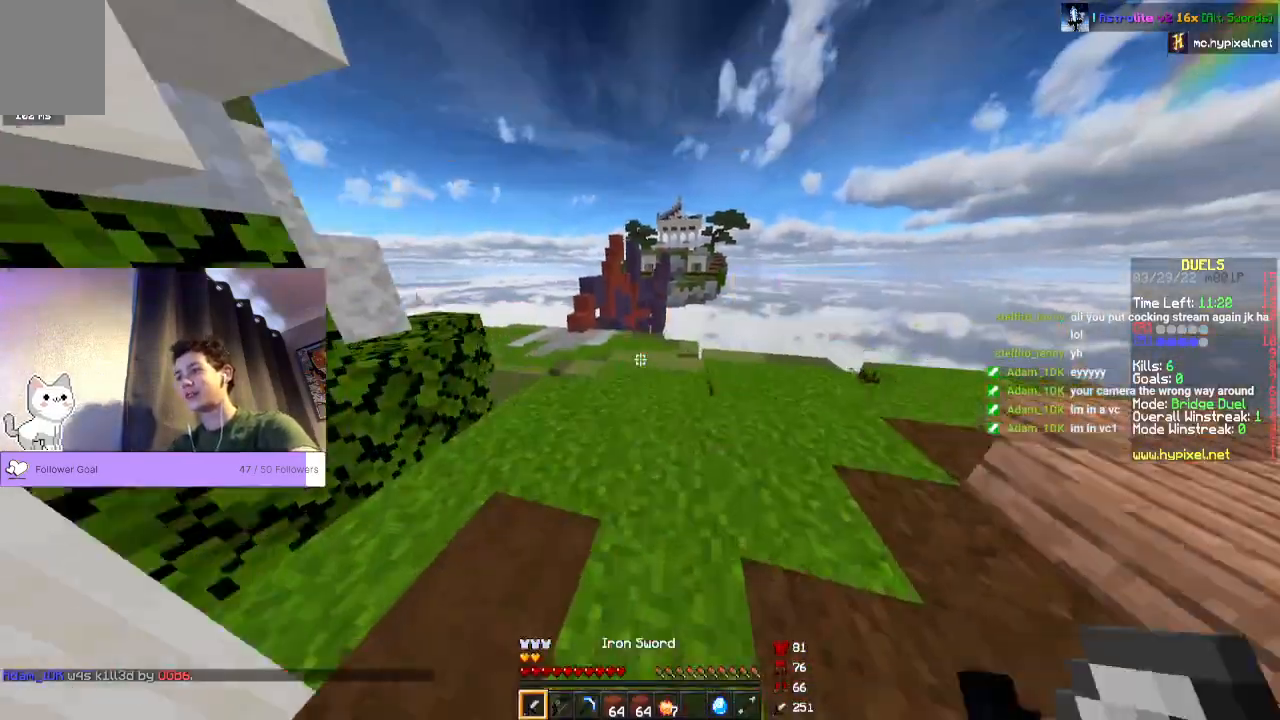
{"keys": ["w"], "mouse": [], "events": []}
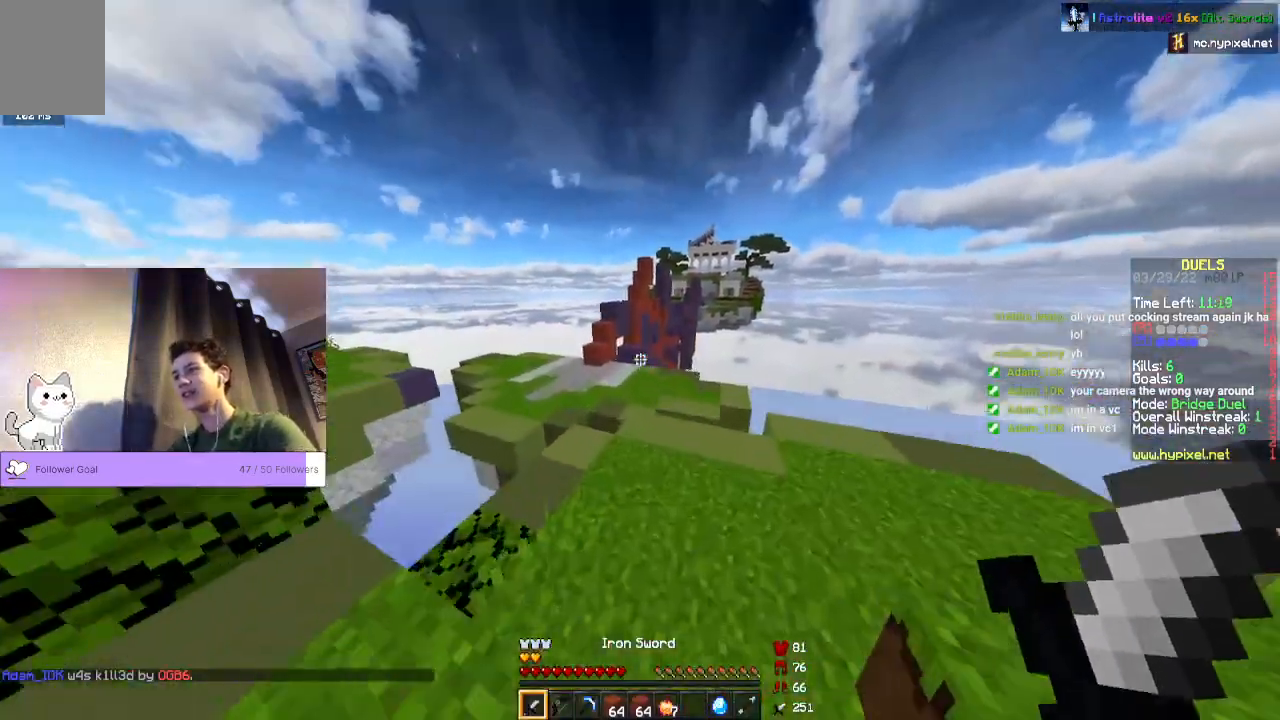
{"keys": ["w"], "mouse": [], "events": [[133, "space", "down"], [367, "space", "up"]]}
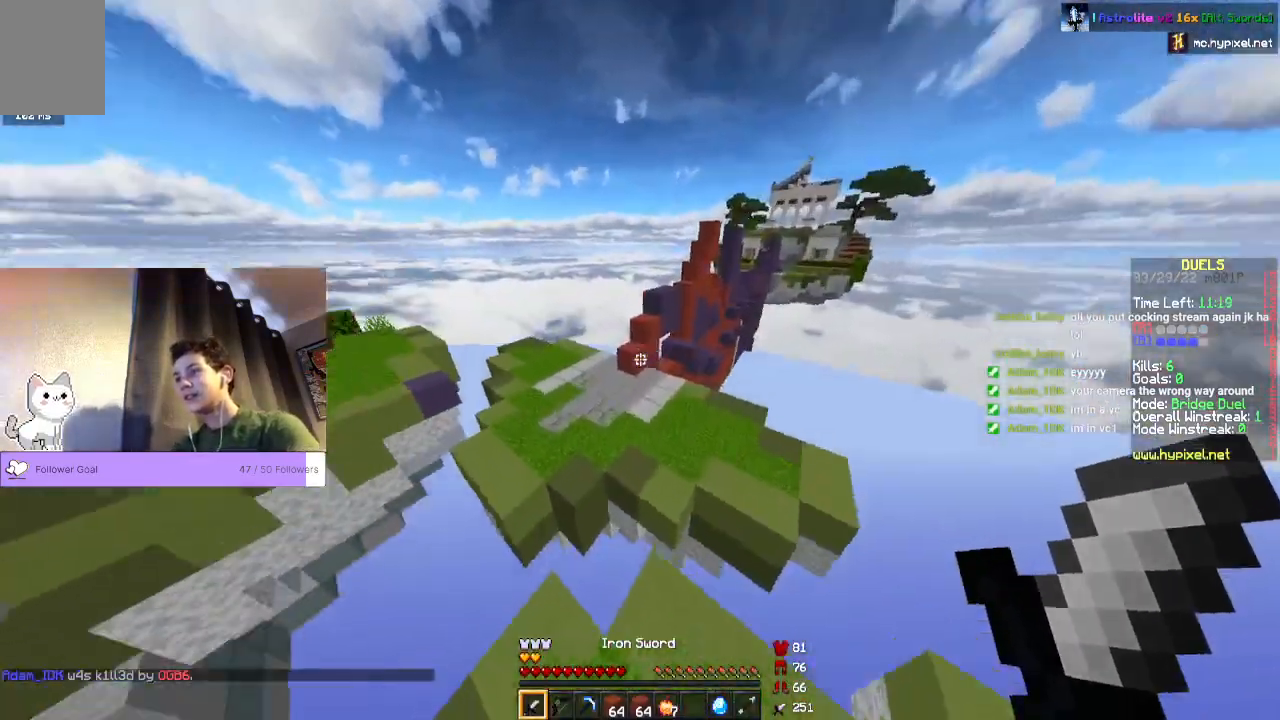
{"keys": ["space", "w"], "mouse": [], "events": [[67, "space", "down"]]}
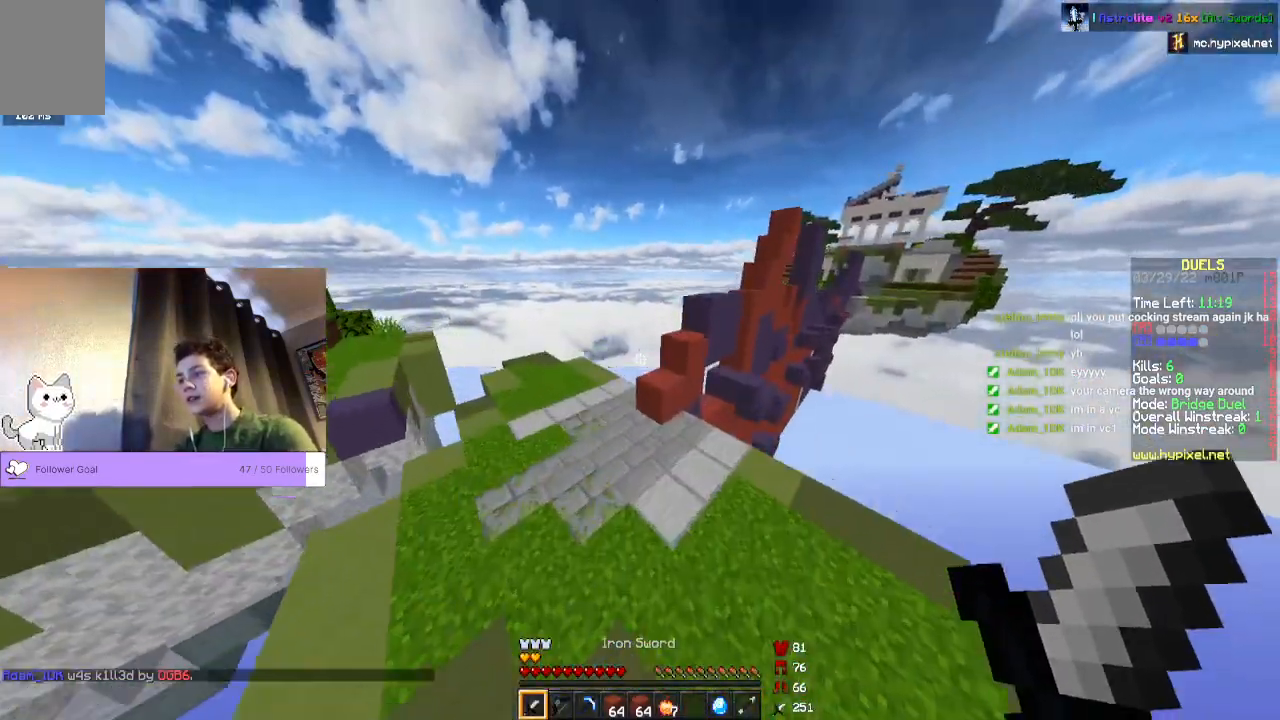
{"keys": ["w"], "mouse": [], "events": [[467, "space", "up"]]}
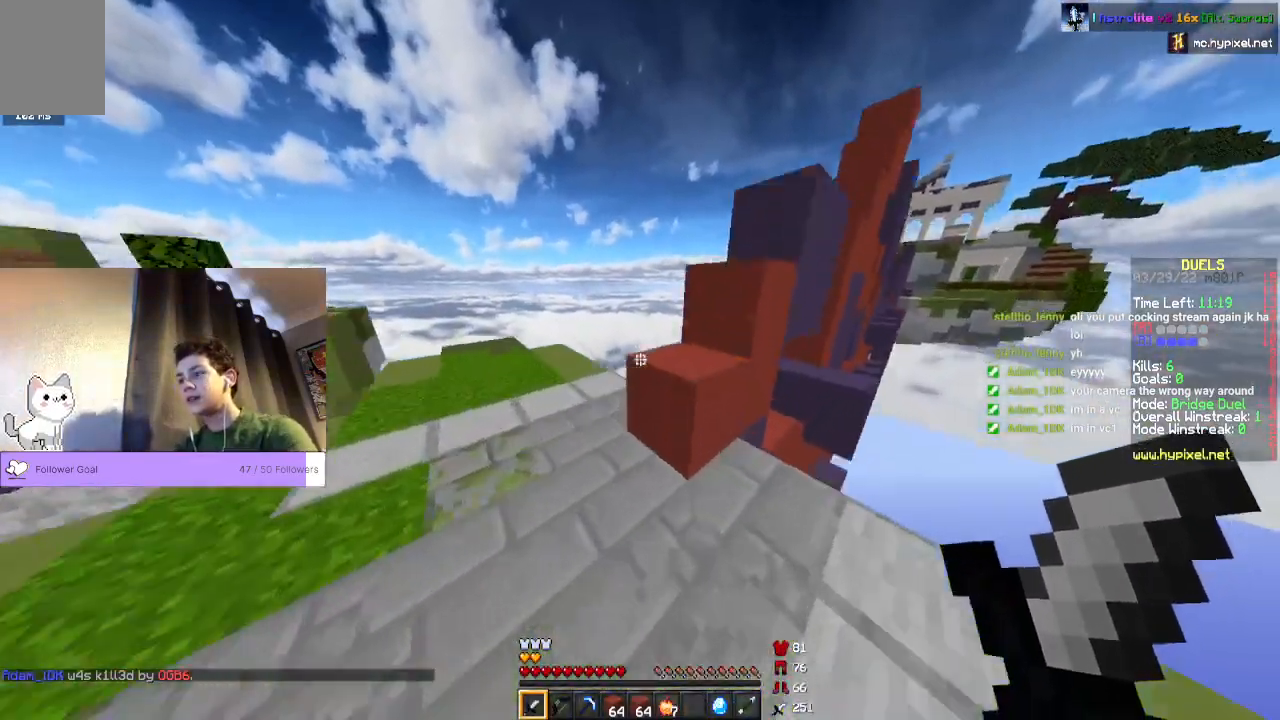
{"keys": [], "mouse": [], "events": [[233, "w", "up"]]}
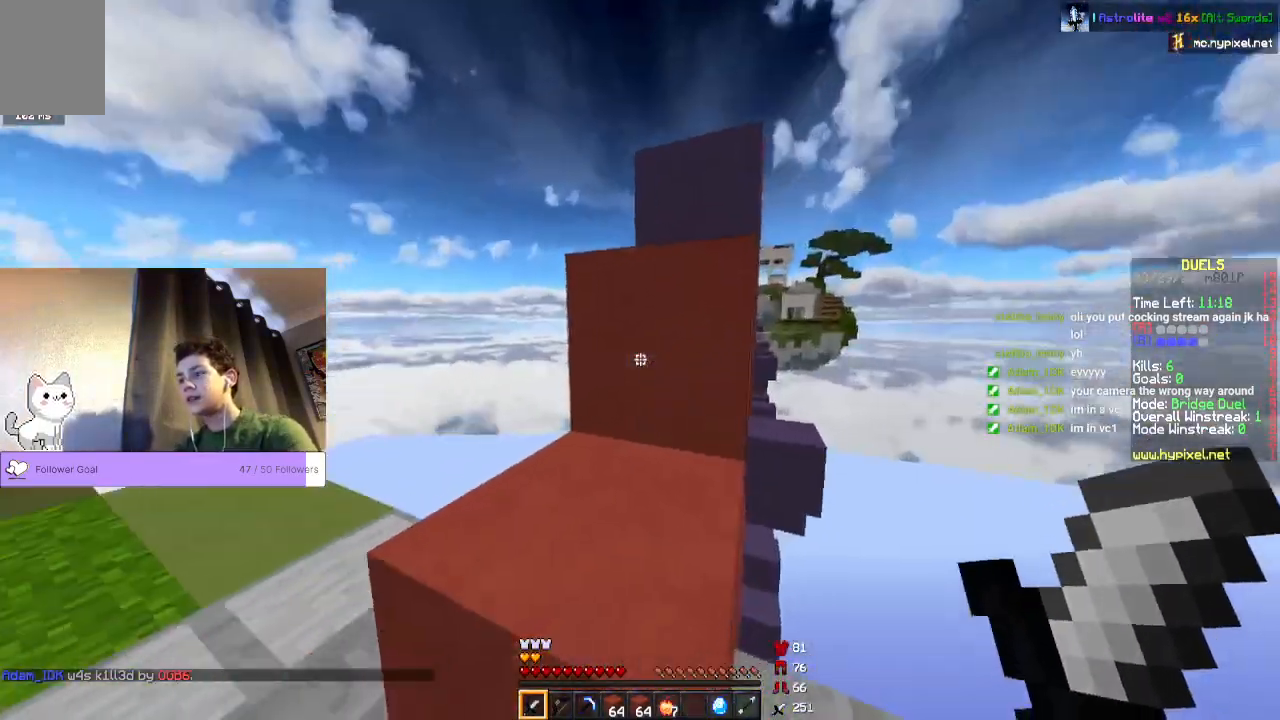
{"keys": ["space", "w"], "mouse": [], "events": [[67, "w", "down"], [100, "space", "down"]]}
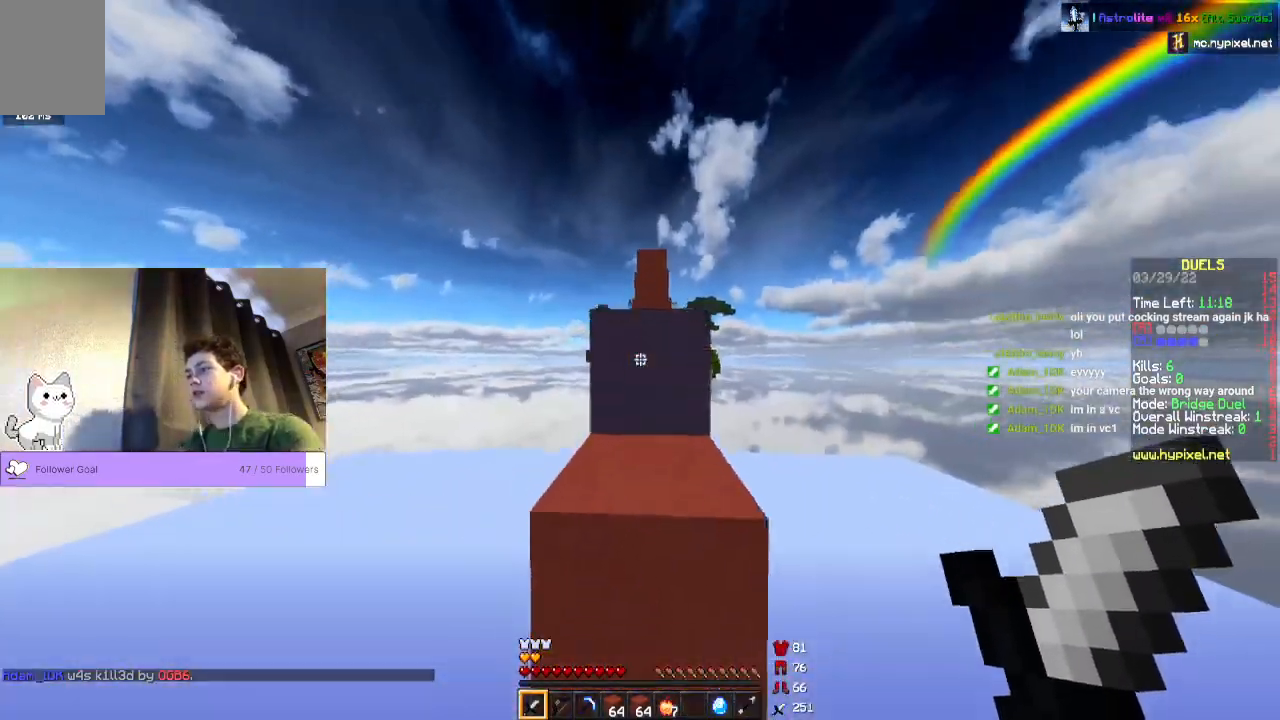
{"keys": ["space", "w"], "mouse": [], "events": []}
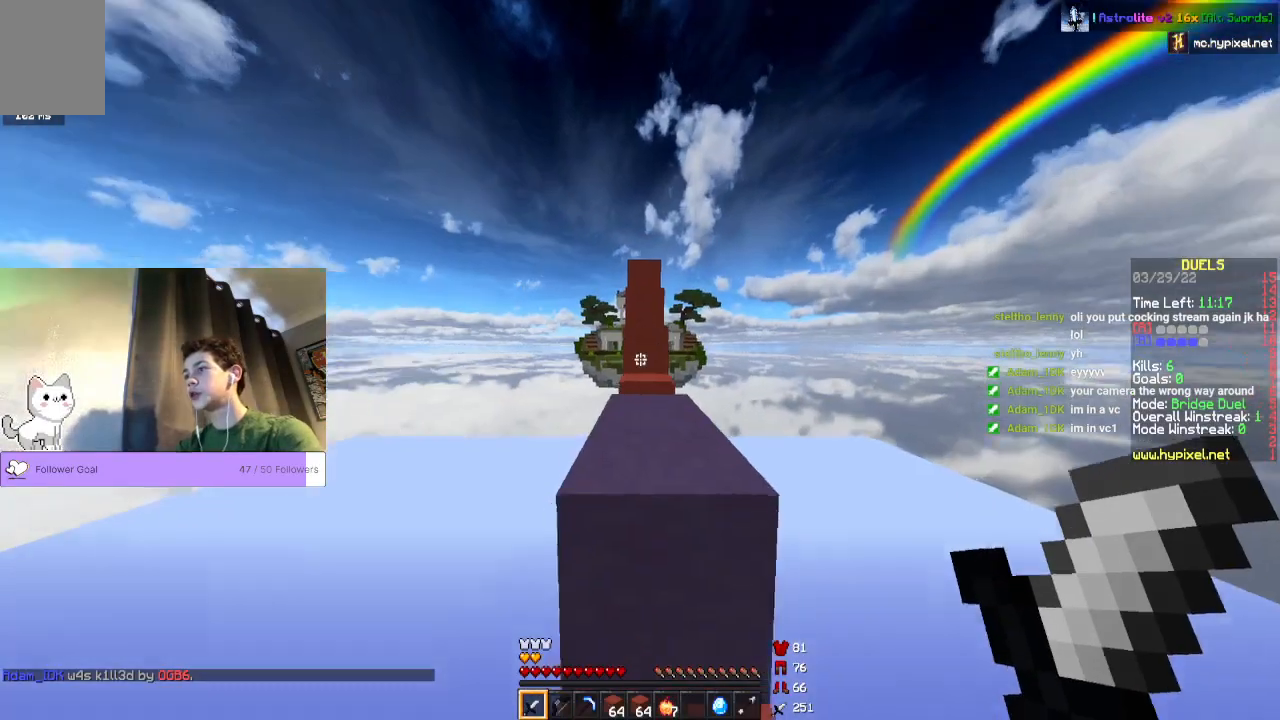
{"keys": ["space", "w"], "mouse": []}
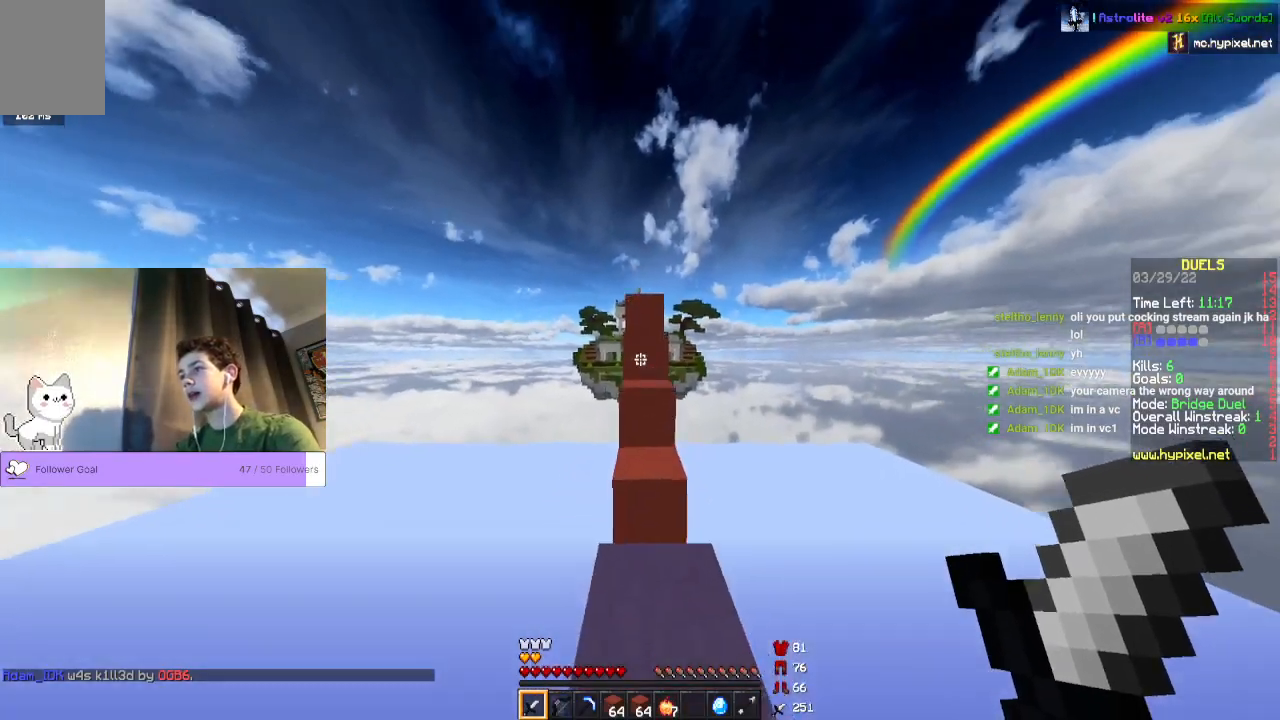
{"keys": ["space", "w"], "mouse": [], "events": []}